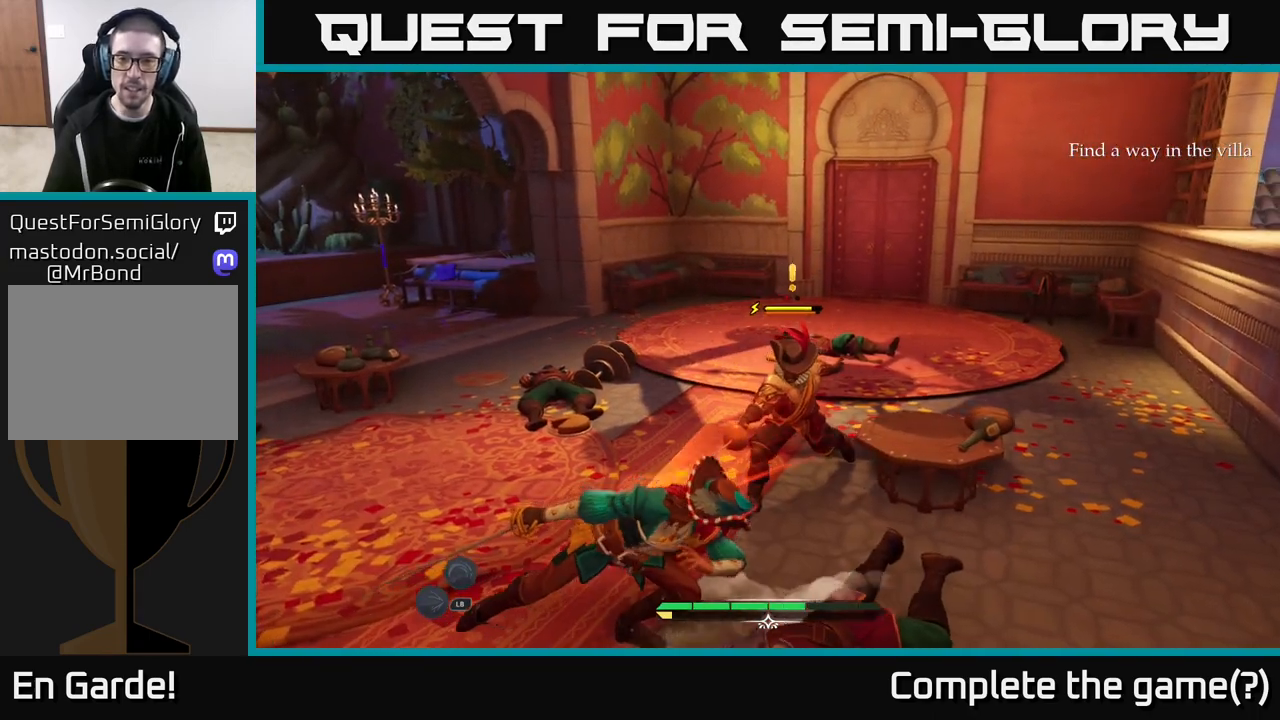
Gameplay with a controller (Xbox layout); each line is a JSON object with the inputs held at the frame after it. "events" lists button and stick changes between this image and that frame as [ms after this image, input, new state], when the widget could be followed in between.
{"buttons": [], "left_stick": "up-right", "right_stick": "center", "events": [[117, "left_stick", "right"], [183, "left_stick", "up-right"], [250, "X", "down"], [333, "X", "up"]]}
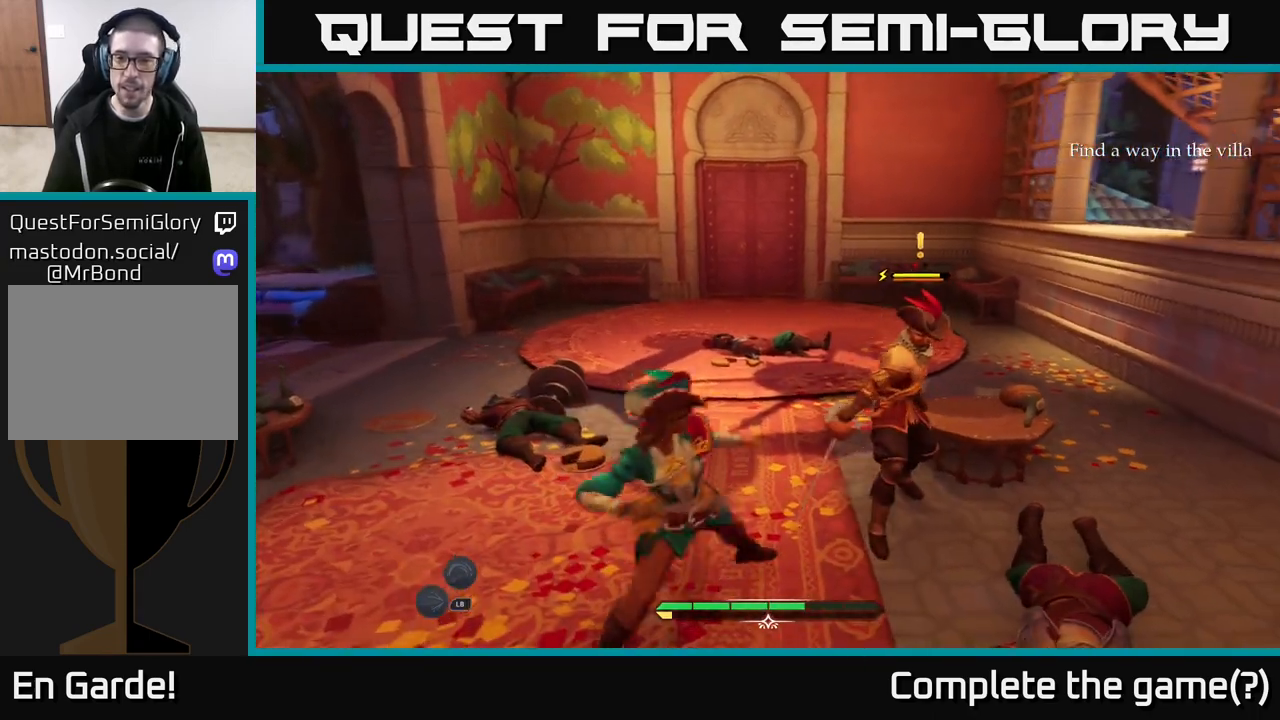
{"buttons": ["X"], "left_stick": "center", "right_stick": "center", "events": [[17, "left_stick", "center"], [133, "X", "down"], [250, "X", "up"], [500, "X", "down"]]}
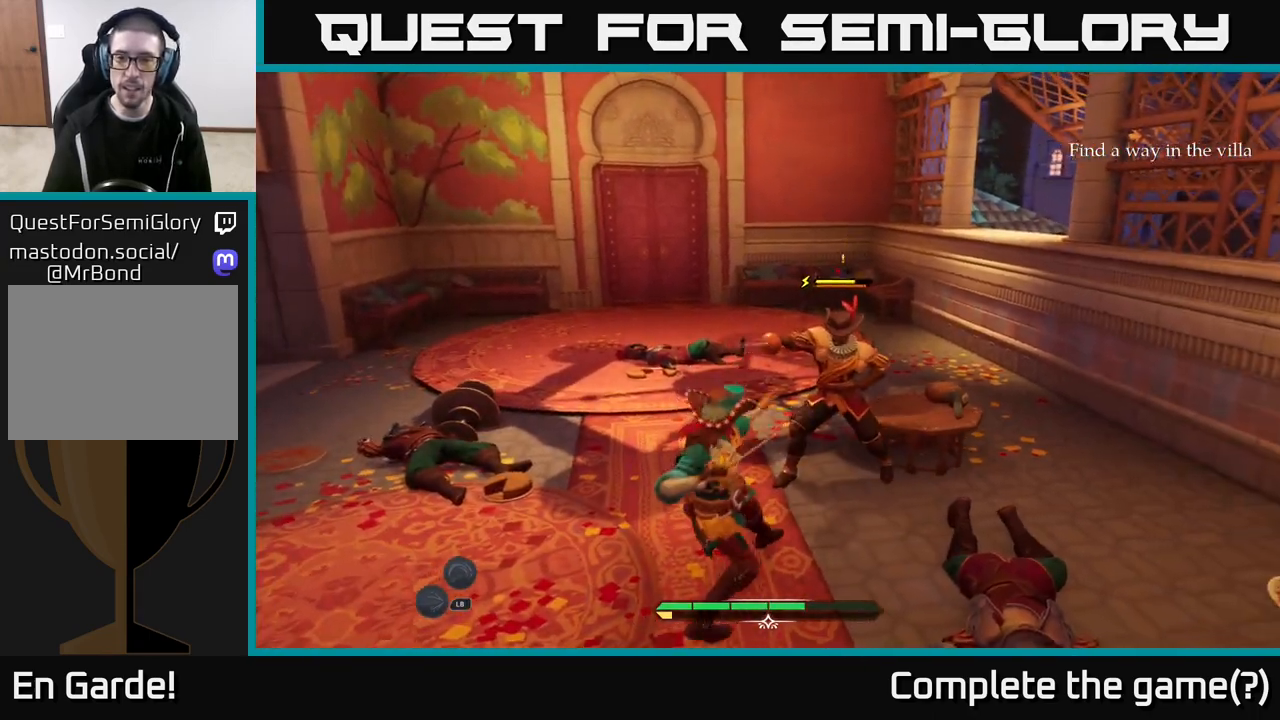
{"buttons": [], "left_stick": "center", "right_stick": "center", "events": [[150, "X", "up"], [317, "X", "down"], [367, "X", "up"]]}
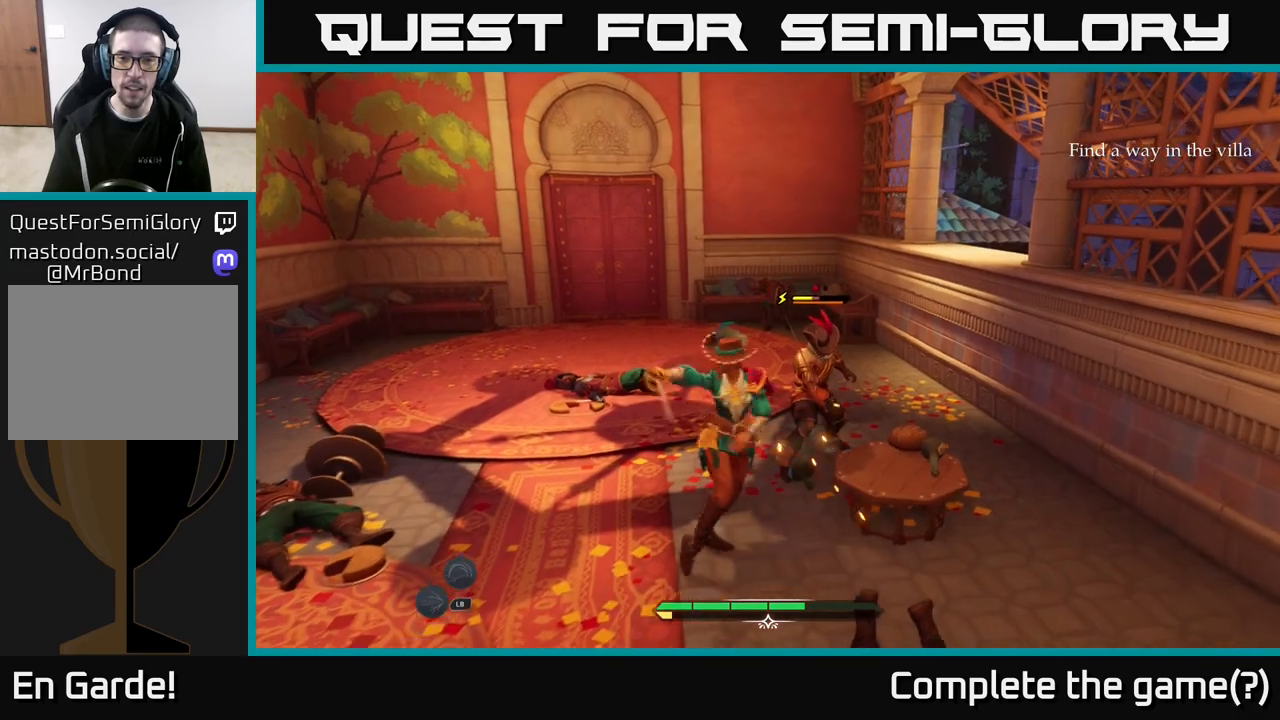
{"buttons": [], "left_stick": "center", "right_stick": "center", "events": []}
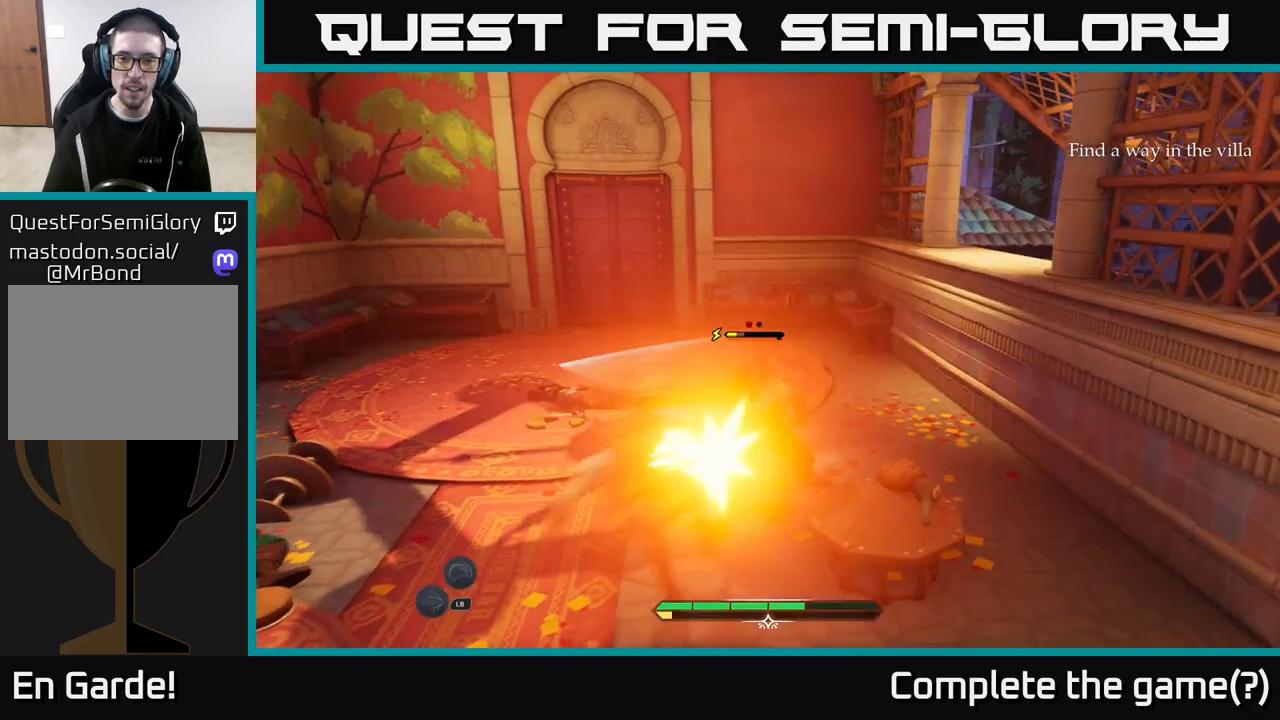
{"buttons": [], "left_stick": "center", "right_stick": "center", "events": [[33, "X", "down"], [100, "X", "up"]]}
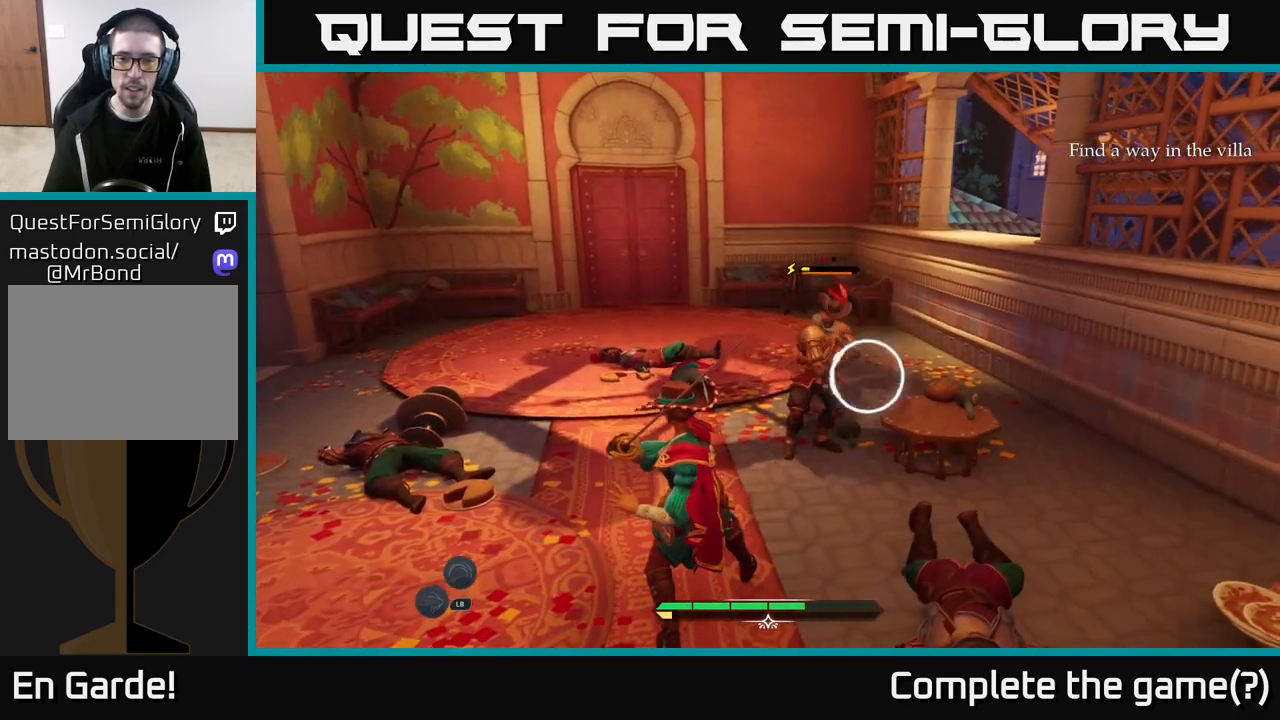
{"buttons": [], "left_stick": "center", "right_stick": "center", "events": [[217, "left_stick", "left"], [233, "B", "down"], [317, "B", "up"], [417, "left_stick", "center"]]}
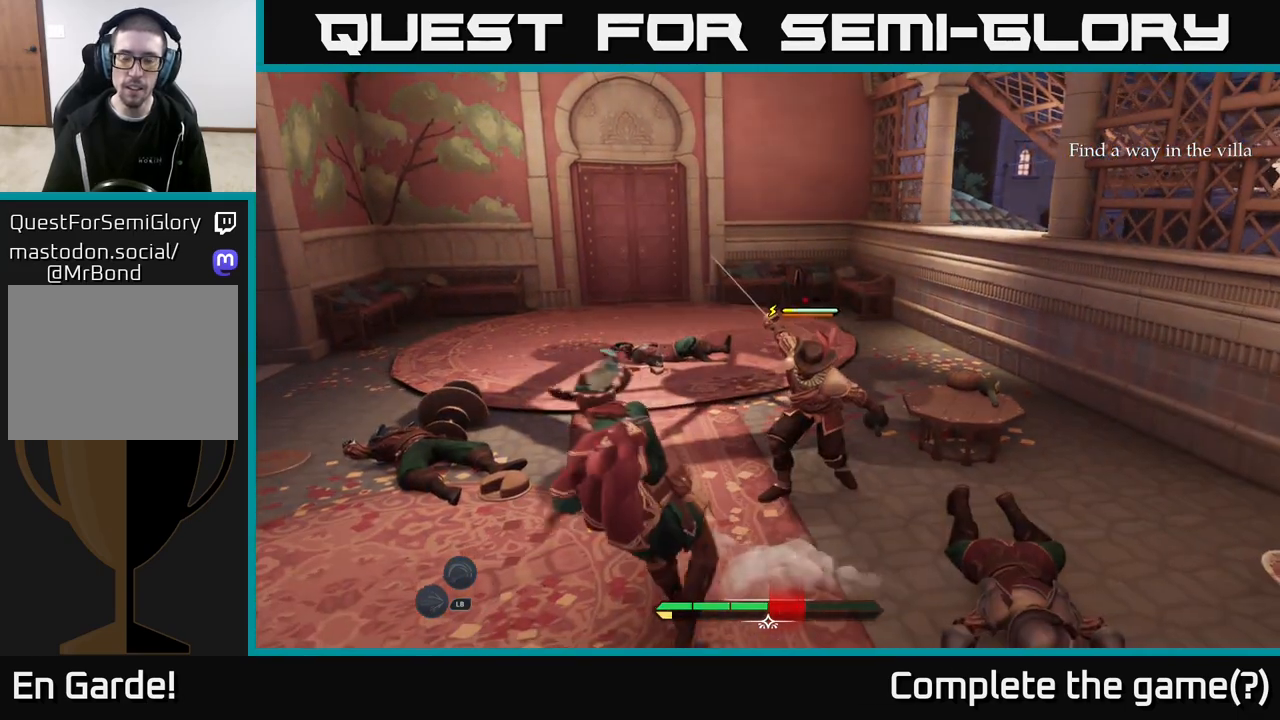
{"buttons": [], "left_stick": "up-right", "right_stick": "center", "events": [[267, "left_stick", "up-right"], [317, "X", "down"], [400, "X", "up"]]}
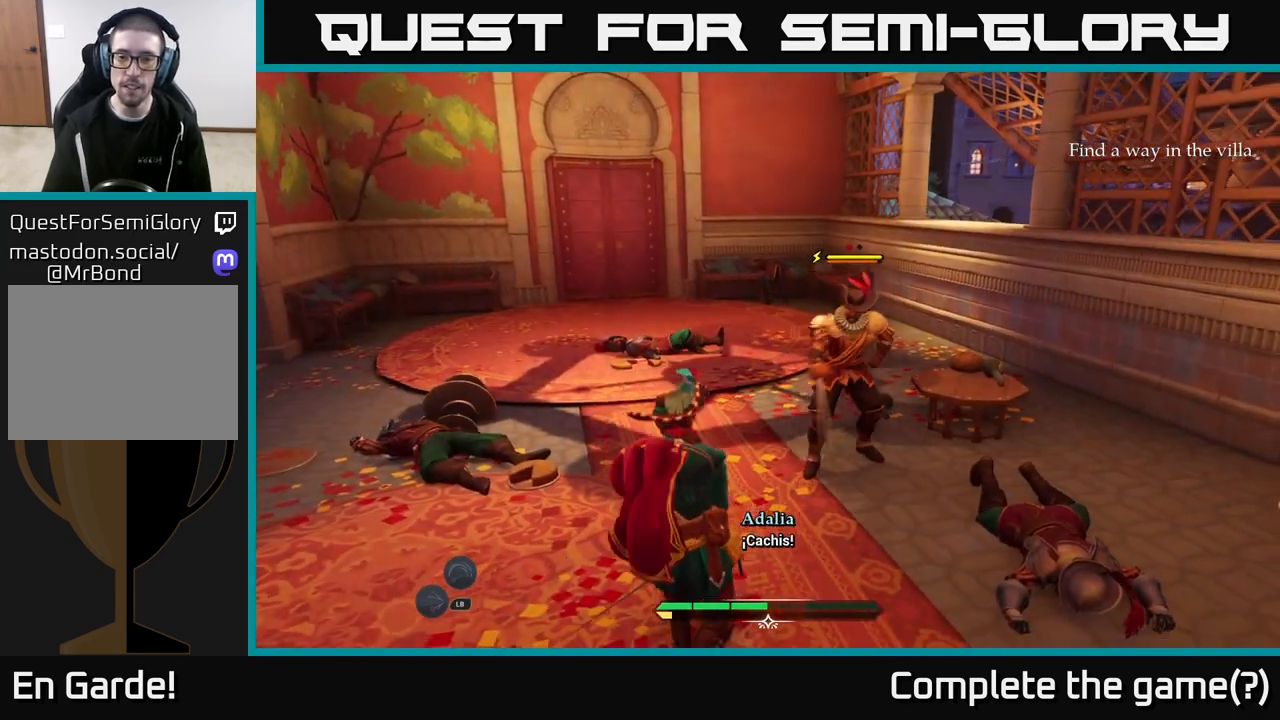
{"buttons": [], "left_stick": "center", "right_stick": "center", "events": [[167, "X", "down"], [250, "left_stick", "center"], [283, "X", "up"]]}
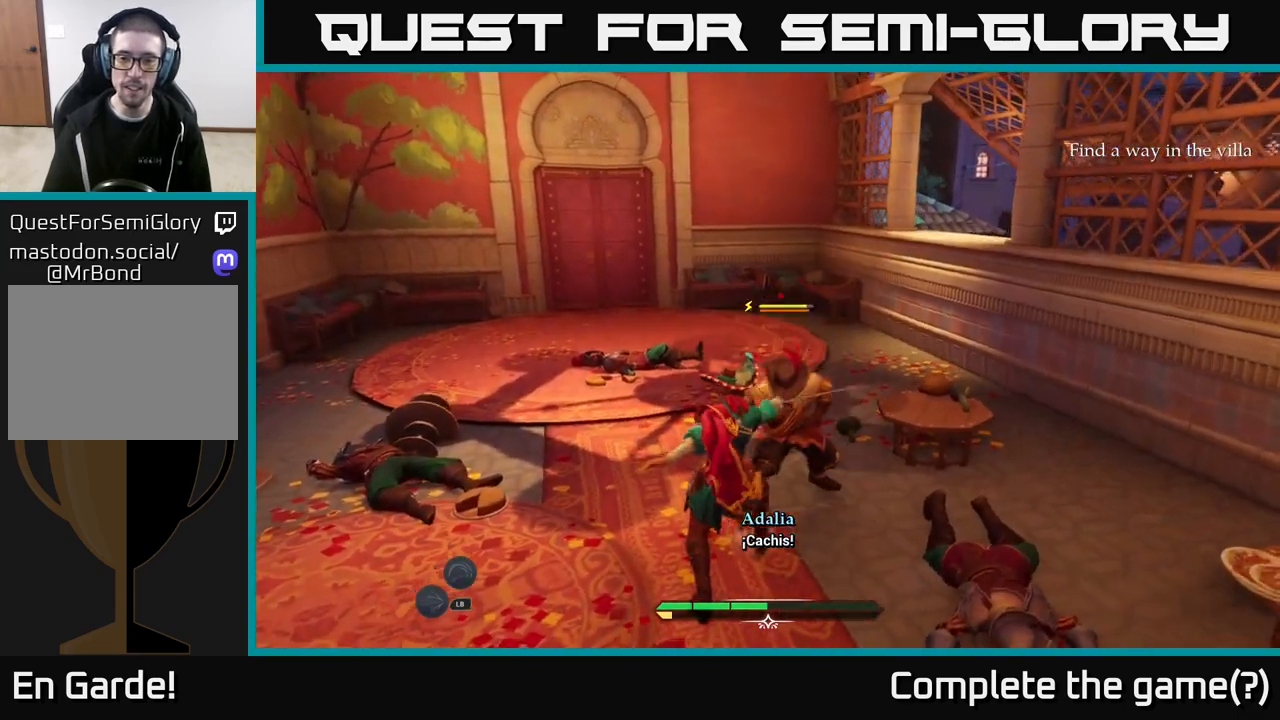
{"buttons": [], "left_stick": "center", "right_stick": "center", "events": [[17, "X", "down"], [133, "X", "up"]]}
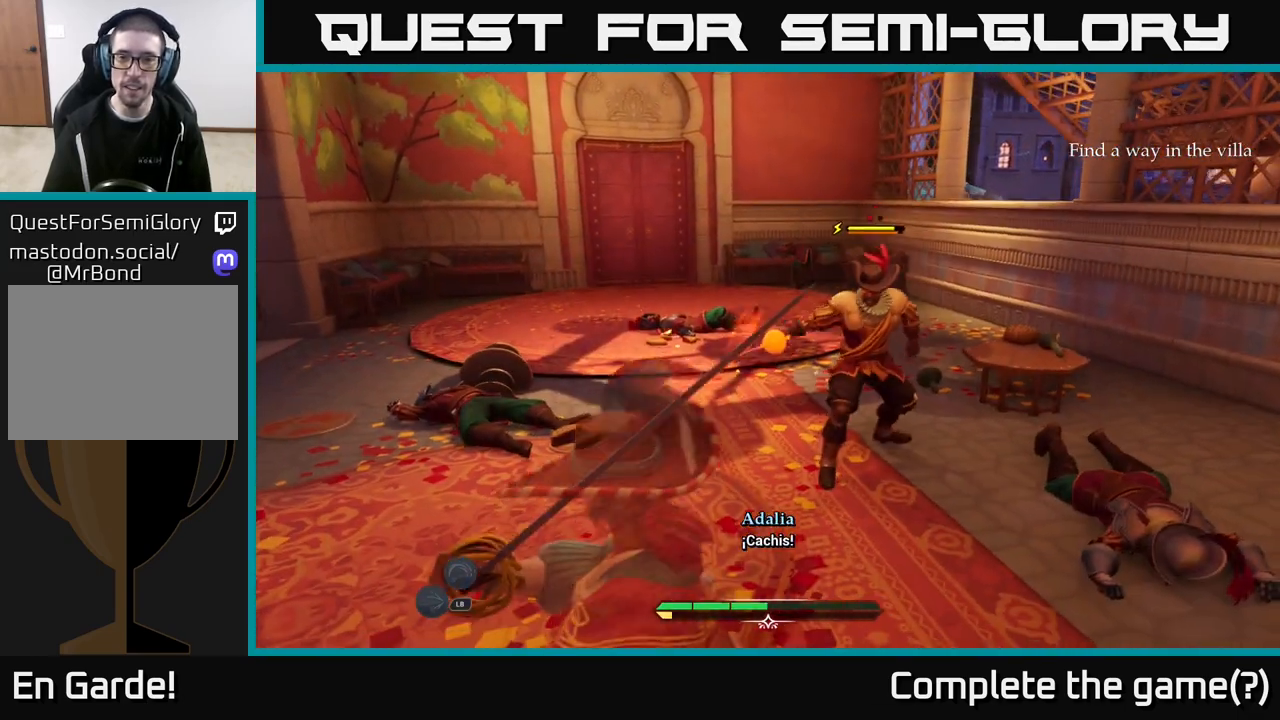
{"buttons": [], "left_stick": "left", "right_stick": "center", "events": [[367, "left_stick", "left"], [383, "B", "down"], [483, "B", "up"]]}
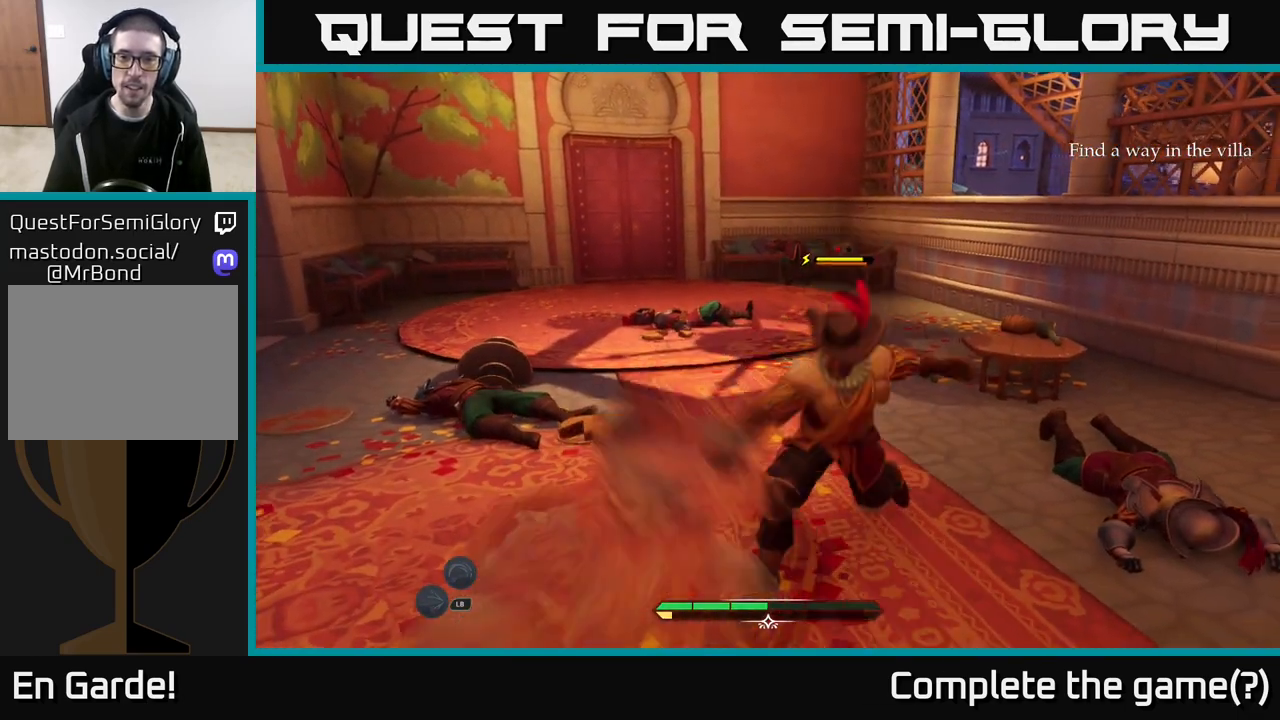
{"buttons": [], "left_stick": "up-right", "right_stick": "center", "events": [[150, "left_stick", "up"], [200, "left_stick", "center"], [267, "left_stick", "up-right"]]}
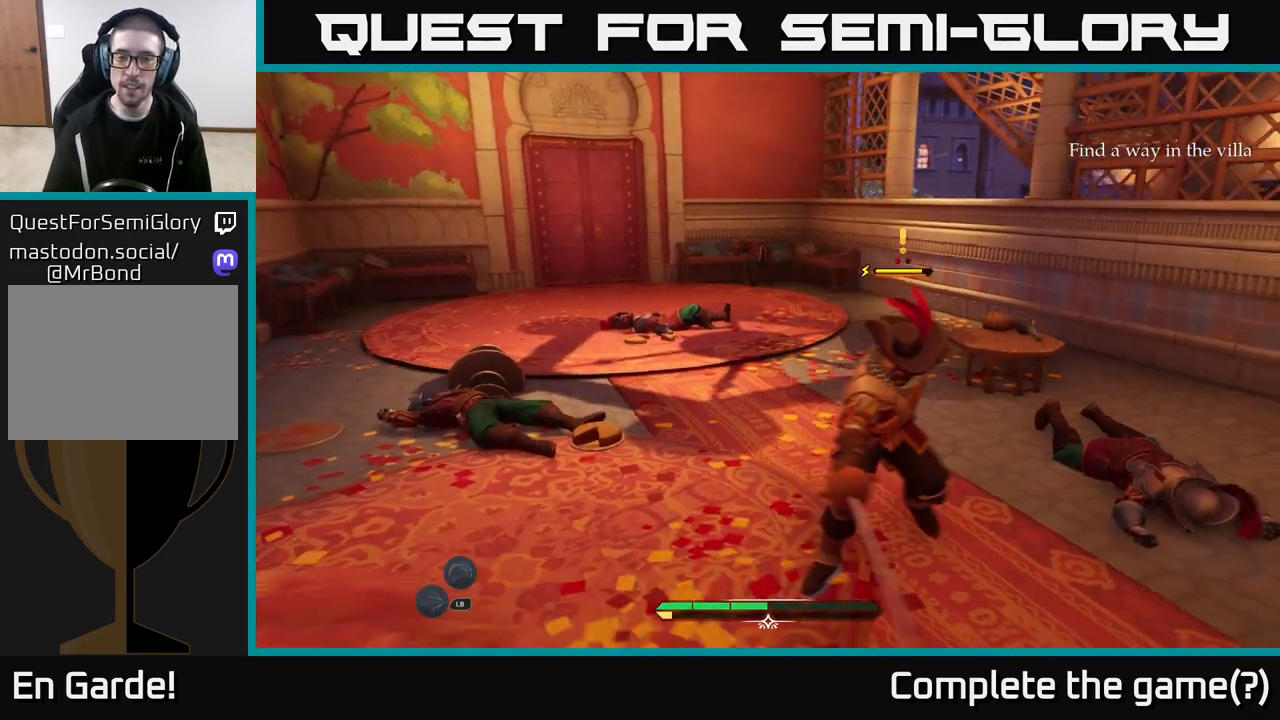
{"buttons": ["X"], "left_stick": "up-right", "right_stick": "center", "events": [[33, "X", "down"], [100, "X", "up"], [450, "X", "down"]]}
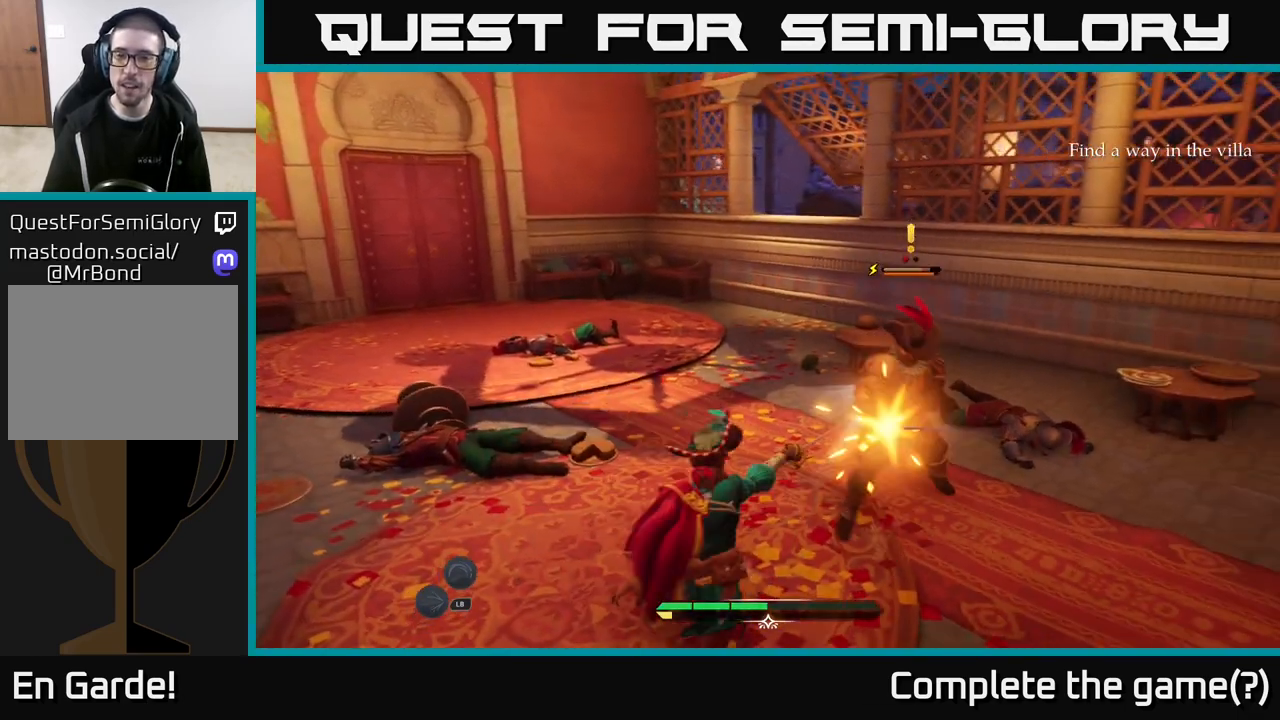
{"buttons": ["X"], "left_stick": "center", "right_stick": "center", "events": [[50, "X", "up"], [183, "X", "down"], [317, "X", "up"], [450, "left_stick", "center"], [483, "X", "down"]]}
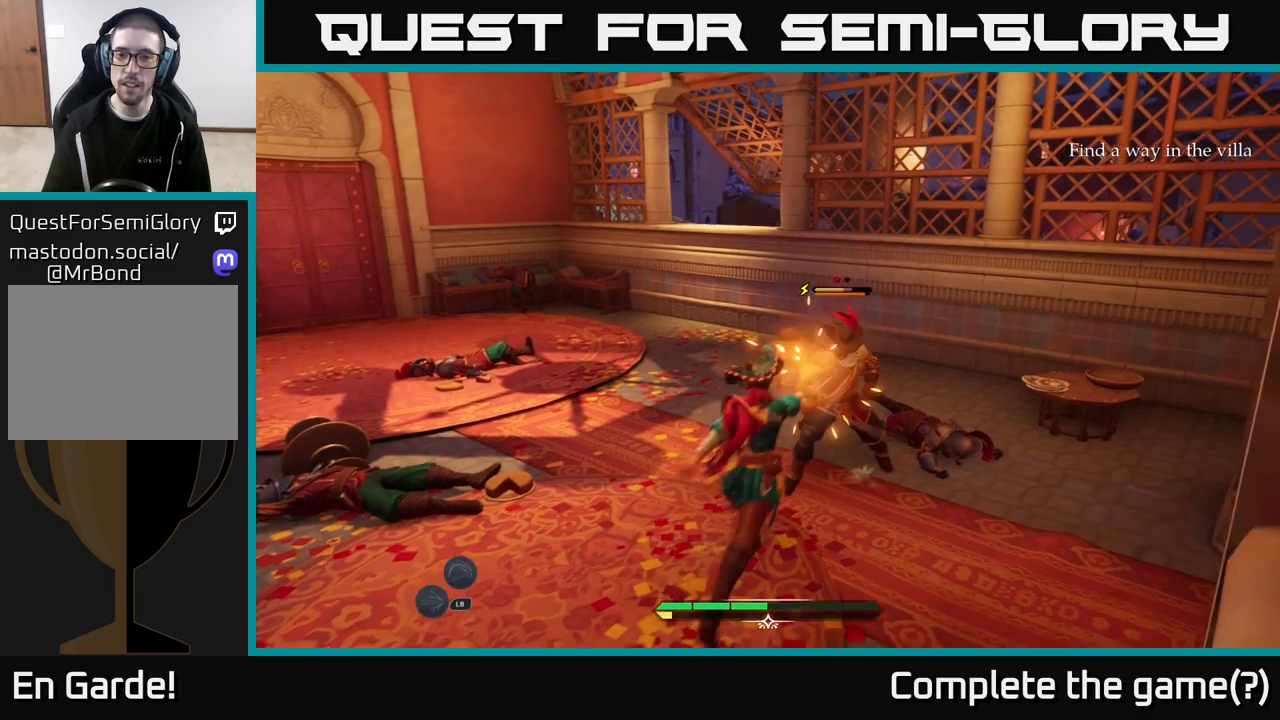
{"buttons": ["X"], "left_stick": "center", "right_stick": "center", "events": [[117, "X", "up"], [233, "X", "down"], [367, "X", "up"], [483, "X", "down"]]}
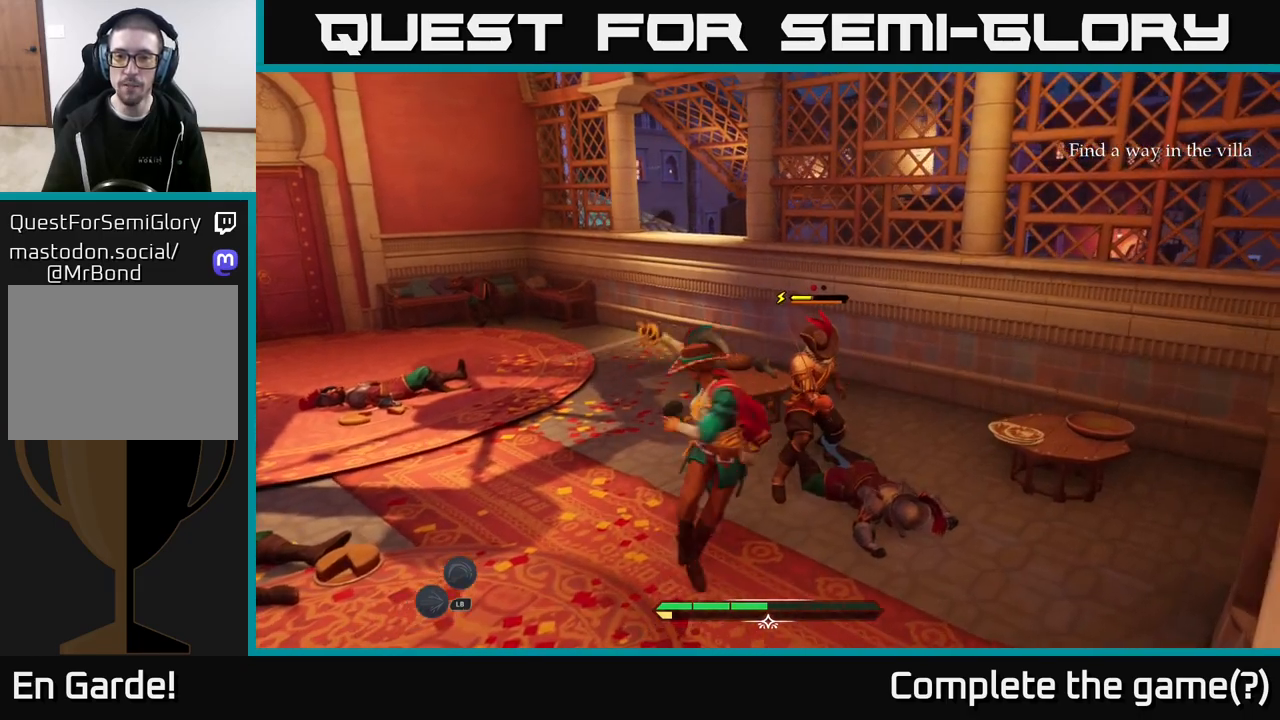
{"buttons": [], "left_stick": "center", "right_stick": "center", "events": [[33, "X", "up"], [333, "X", "down"], [433, "X", "up"]]}
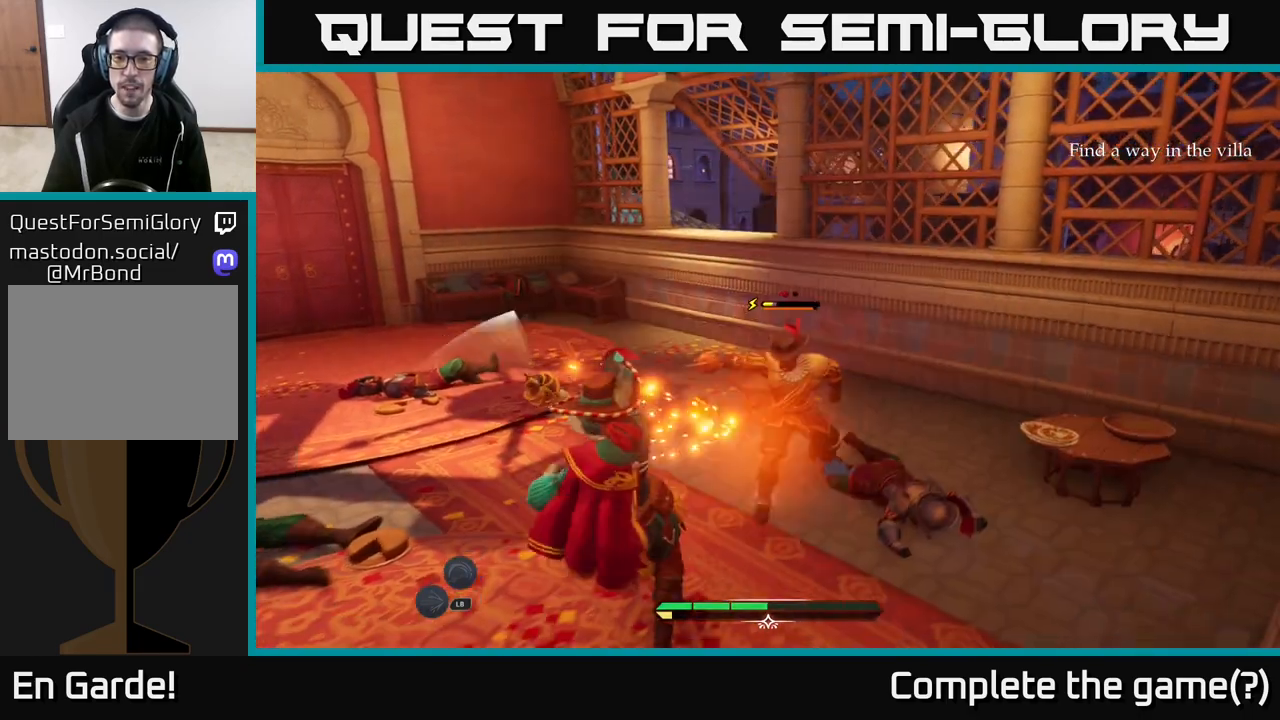
{"buttons": [], "left_stick": "center", "right_stick": "center", "events": []}
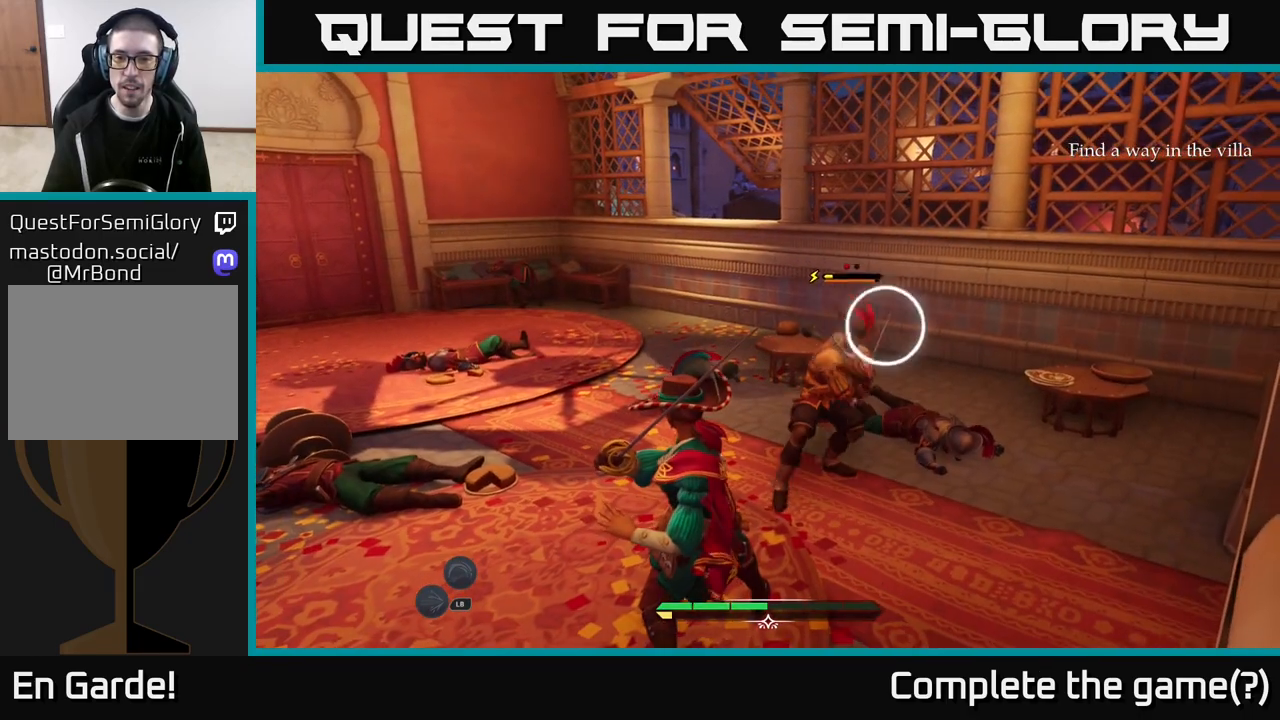
{"buttons": [], "left_stick": "center", "right_stick": "center", "events": [[117, "Y", "down"], [150, "Y", "up"]]}
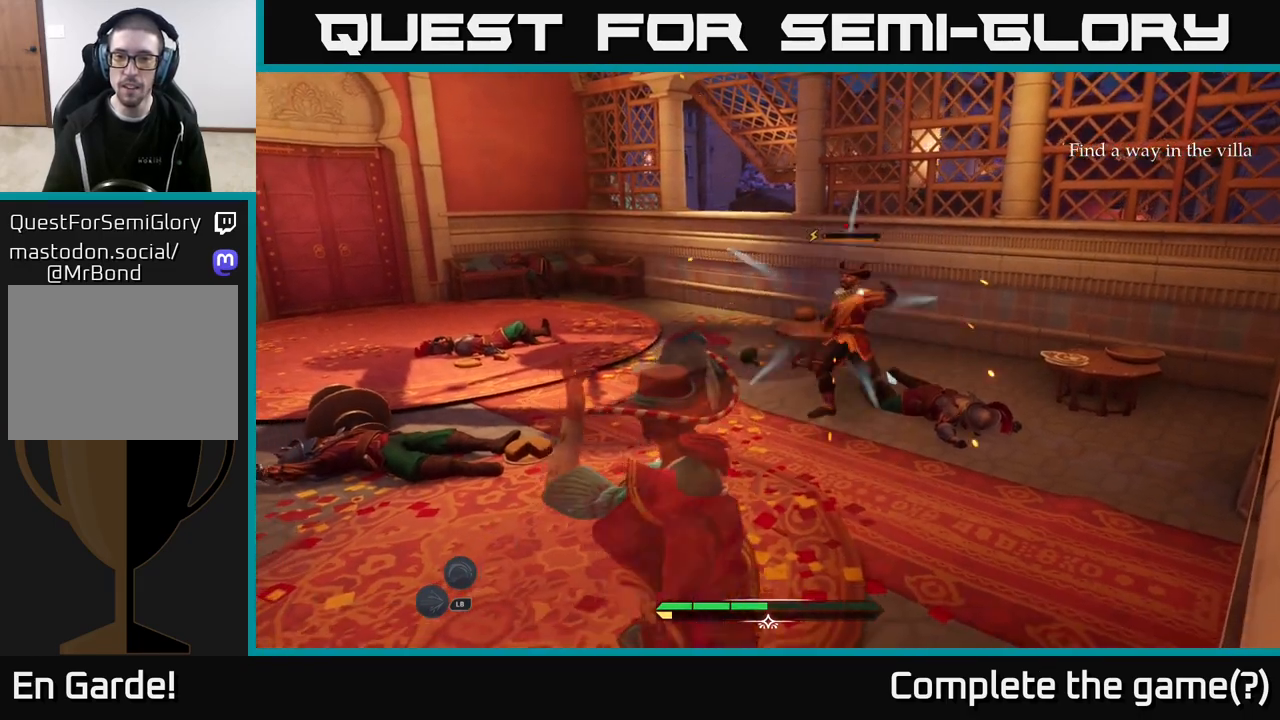
{"buttons": ["X"], "left_stick": "center", "right_stick": "center", "events": [[83, "left_stick", "up-right"], [150, "X", "down"], [200, "X", "up"], [467, "left_stick", "center"], [483, "X", "down"]]}
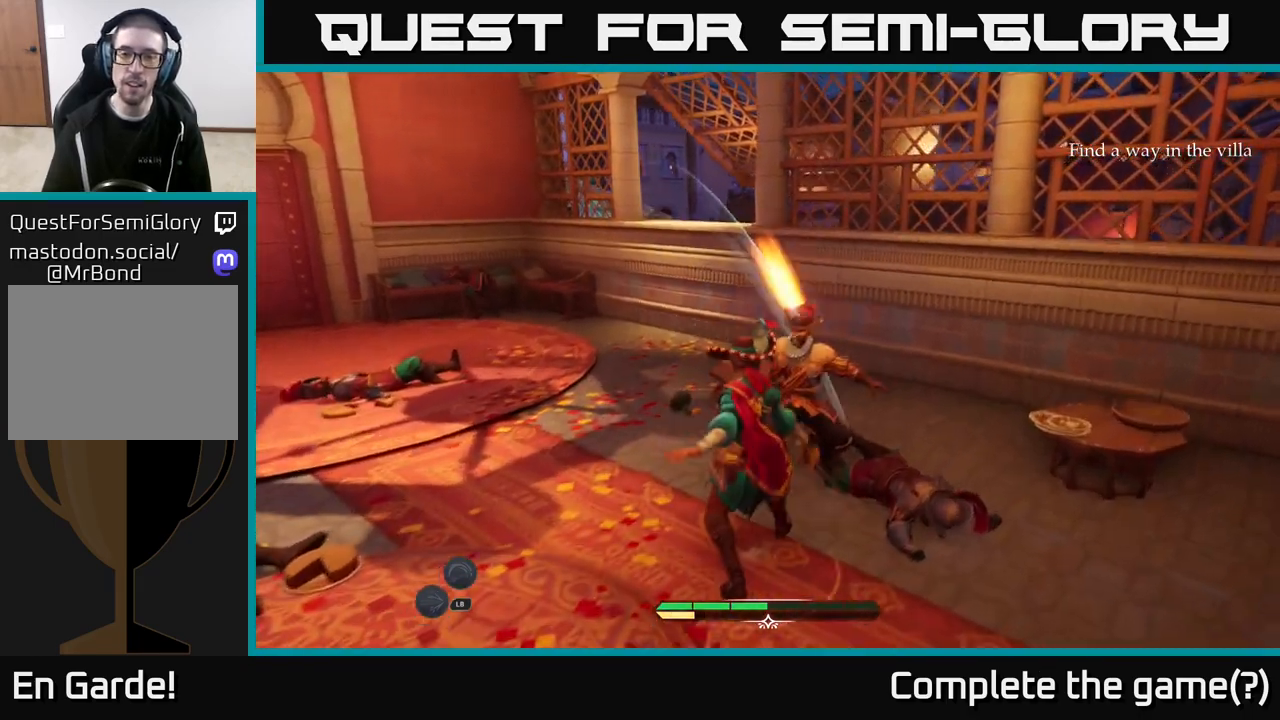
{"buttons": [], "left_stick": "center", "right_stick": "center", "events": [[50, "X", "up"], [167, "left_stick", "up"], [250, "X", "down"], [333, "X", "up"], [450, "left_stick", "center"]]}
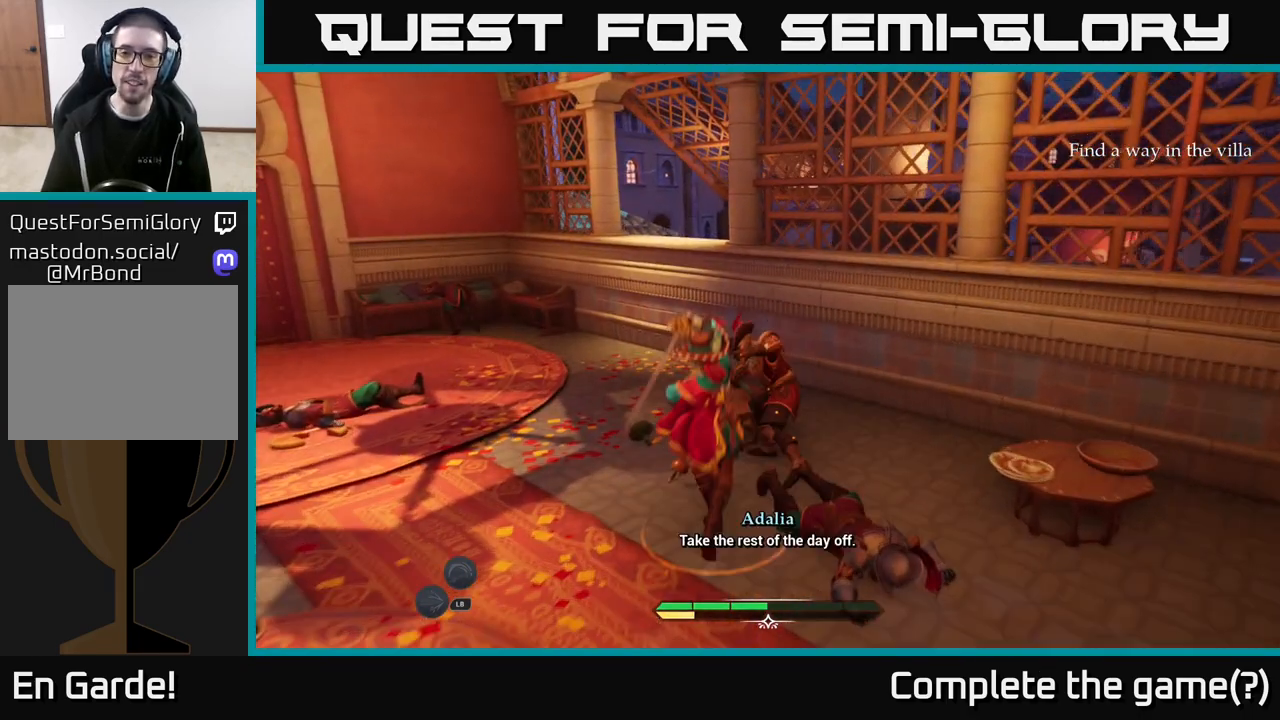
{"buttons": [], "left_stick": "center", "right_stick": "center", "events": []}
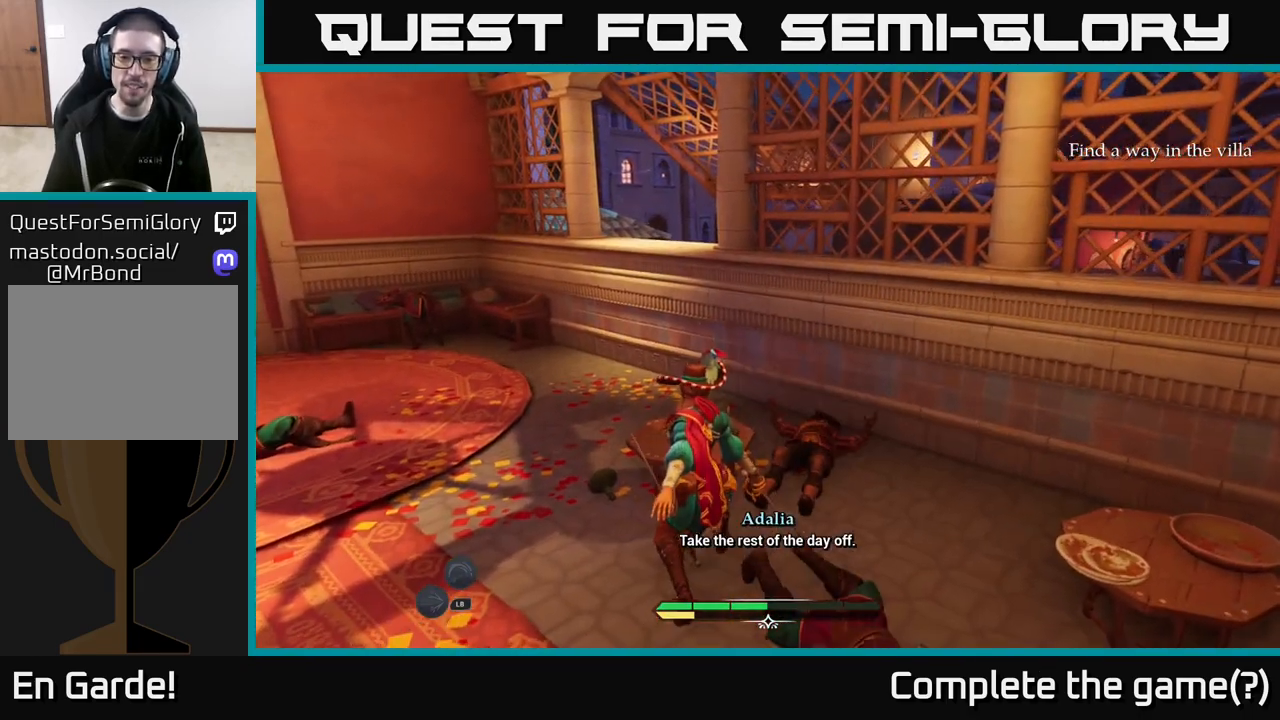
{"buttons": ["L2"], "left_stick": "up", "right_stick": "center", "events": [[67, "right_stick", "left"], [250, "left_stick", "up-left"], [400, "right_stick", "center"], [417, "L2", "down"], [450, "left_stick", "up"]]}
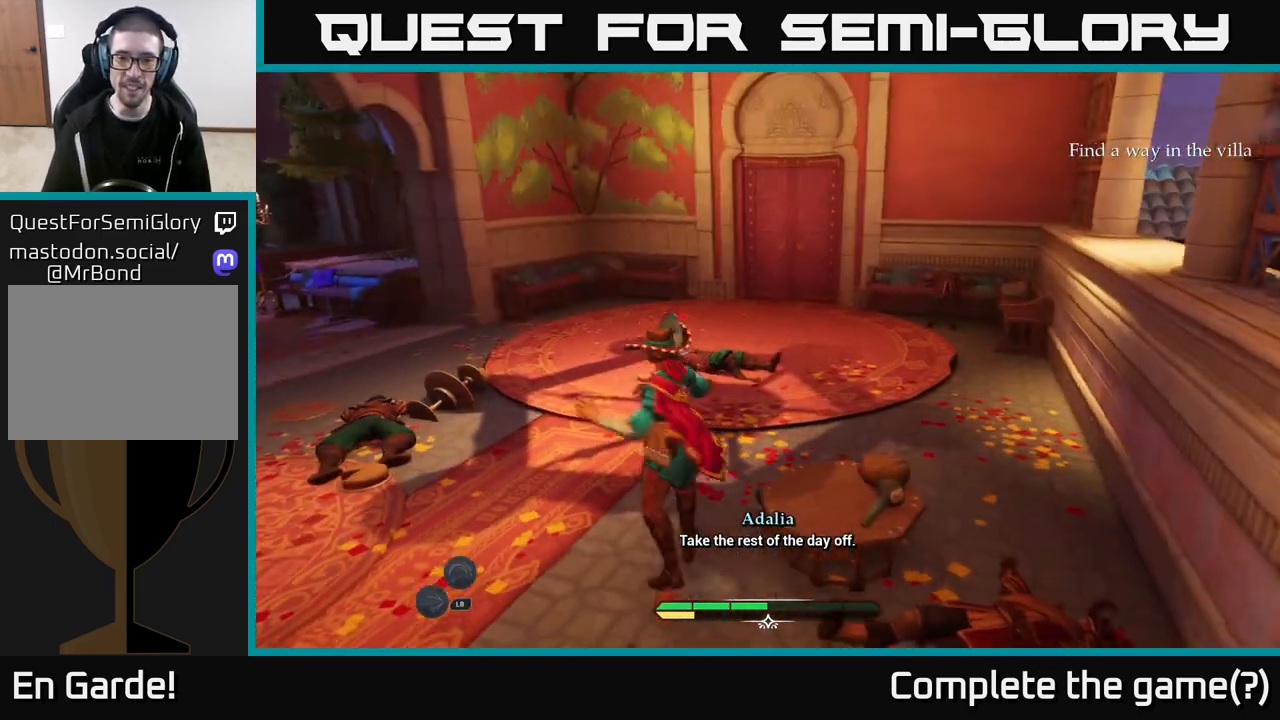
{"buttons": ["L2"], "left_stick": "up-right", "right_stick": "down-left", "events": [[267, "left_stick", "up-right"], [417, "right_stick", "down-left"]]}
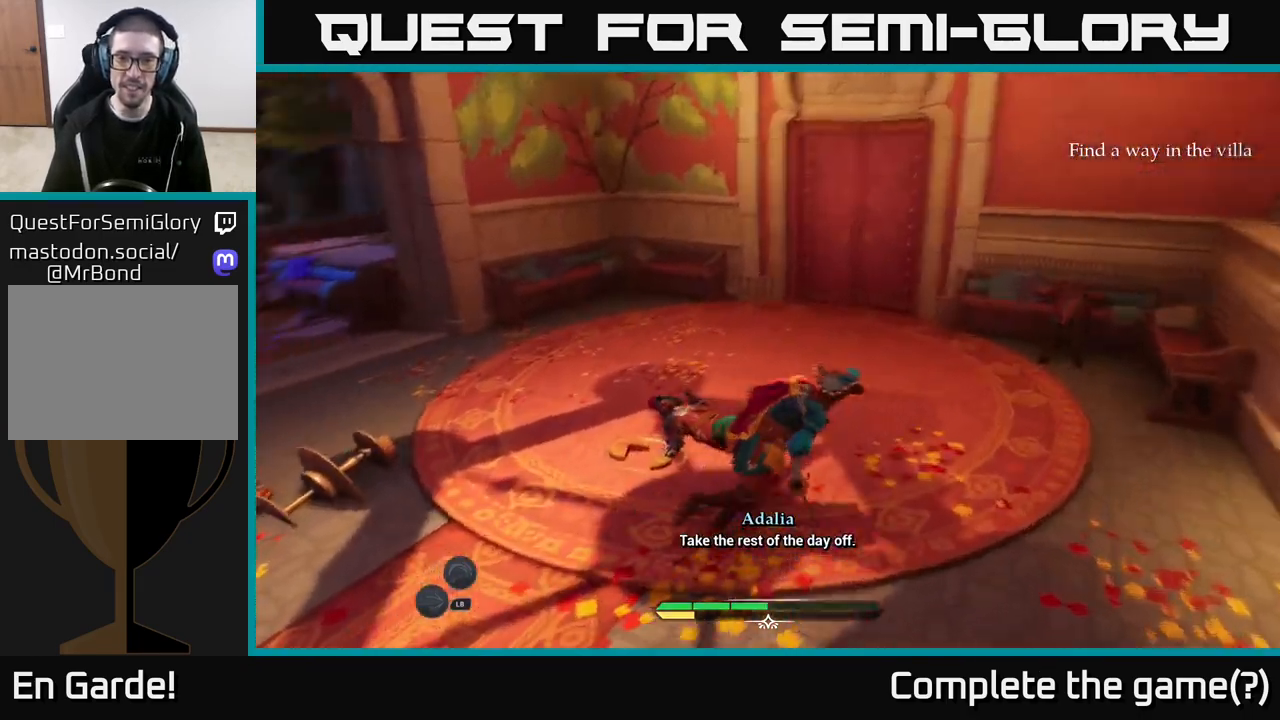
{"buttons": ["L2"], "left_stick": "up", "right_stick": "left", "events": [[100, "right_stick", "left"], [233, "left_stick", "up-left"], [283, "right_stick", "center"], [417, "left_stick", "up"], [467, "right_stick", "left"]]}
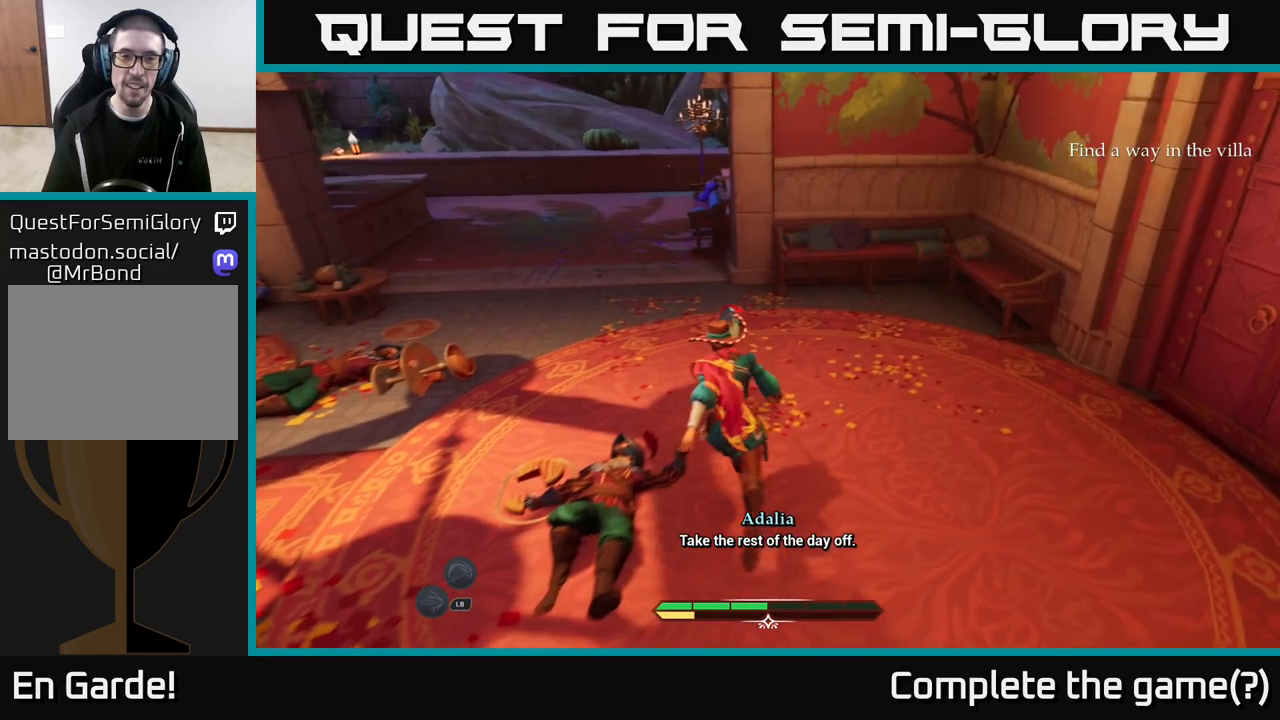
{"buttons": [], "left_stick": "up", "right_stick": "center", "events": [[67, "L2", "up"], [333, "right_stick", "center"]]}
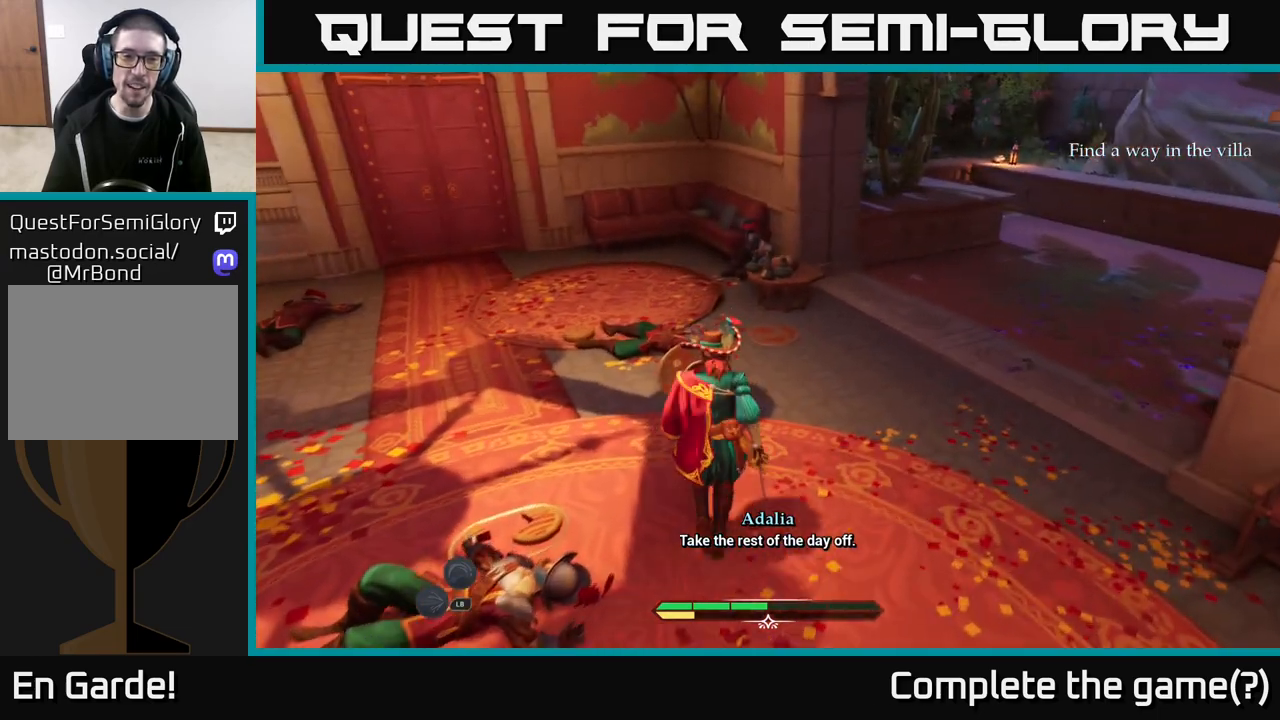
{"buttons": [], "left_stick": "center", "right_stick": "center", "events": [[50, "left_stick", "center"], [67, "right_stick", "down-left"], [433, "right_stick", "center"]]}
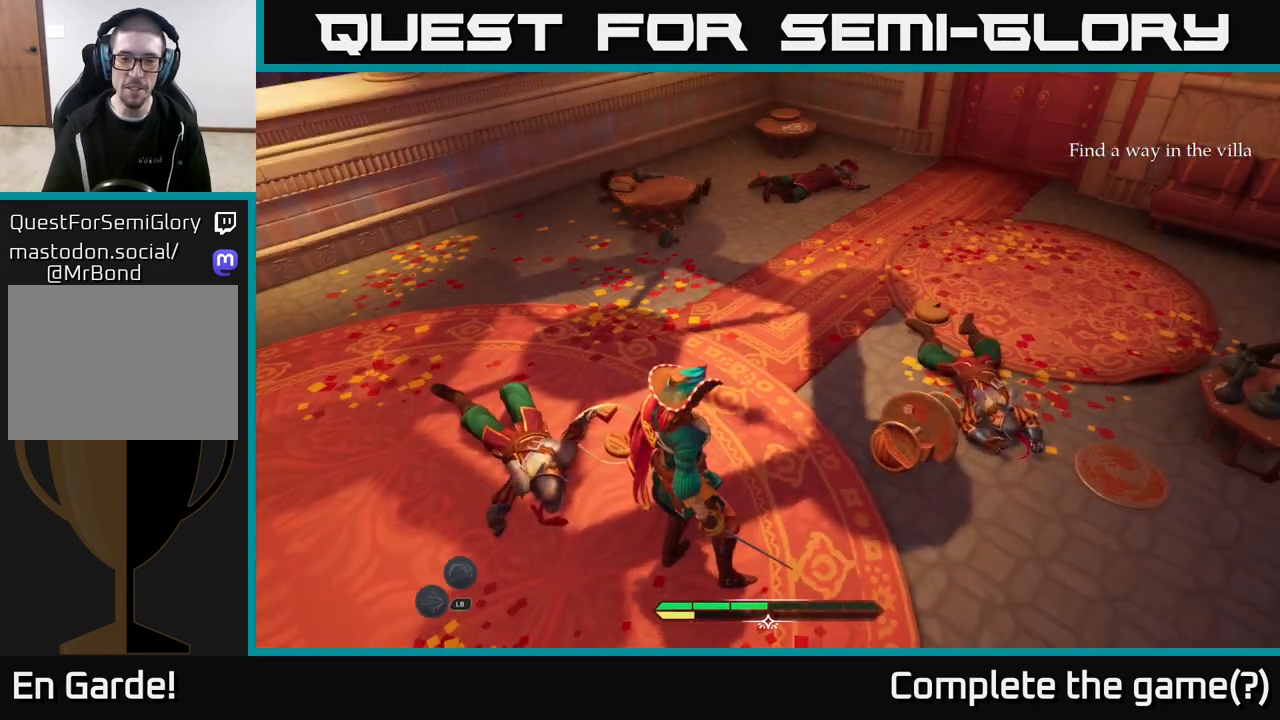
{"buttons": [], "left_stick": "up", "right_stick": "center", "events": [[217, "right_stick", "up-left"], [417, "right_stick", "center"], [467, "left_stick", "up"]]}